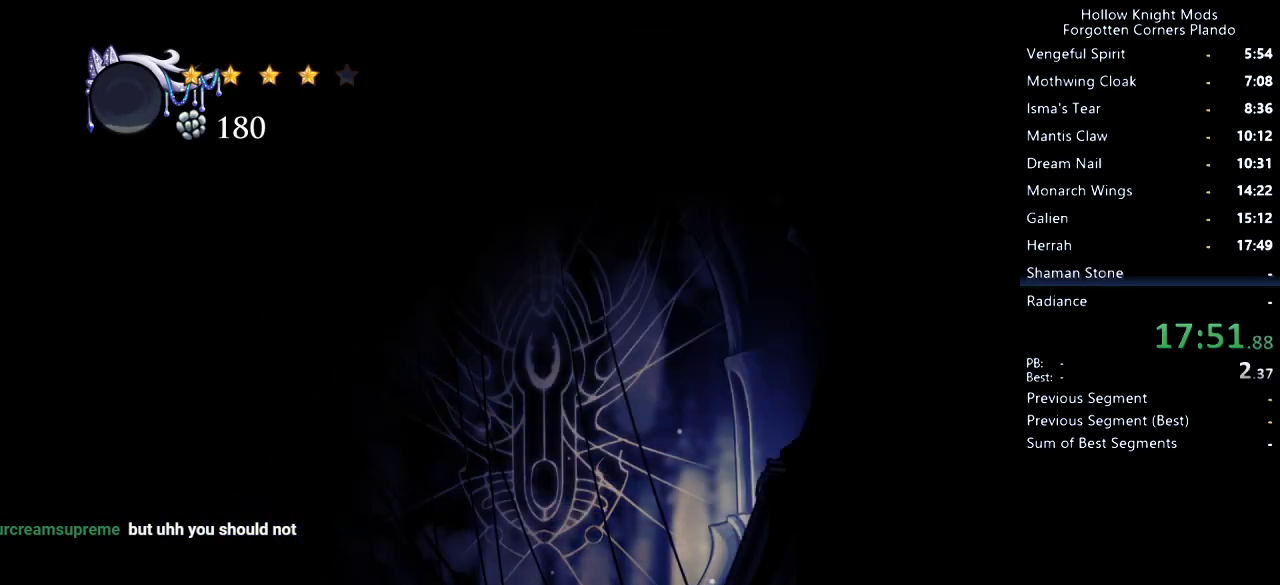
Gameplay with keyboard; each line is a JSON object with the keys held at the frame after it. "events" lists presses ("down") and releases ("up") of "dash", "dnail", "down", "jump", "left", "map", "nail", "right", "spell" and "up" between this image and that frame as [ms after this image, input, new state], when the widget could be followed in between. No other keys are recorded. Mouse input is not recorded. Key names are as the overlay labels them; some are game actions (e.g. jump) rather than physical keys.
{"keys": ["jump", "right"], "events": [[100, "jump", "up"], [167, "jump", "down"]]}
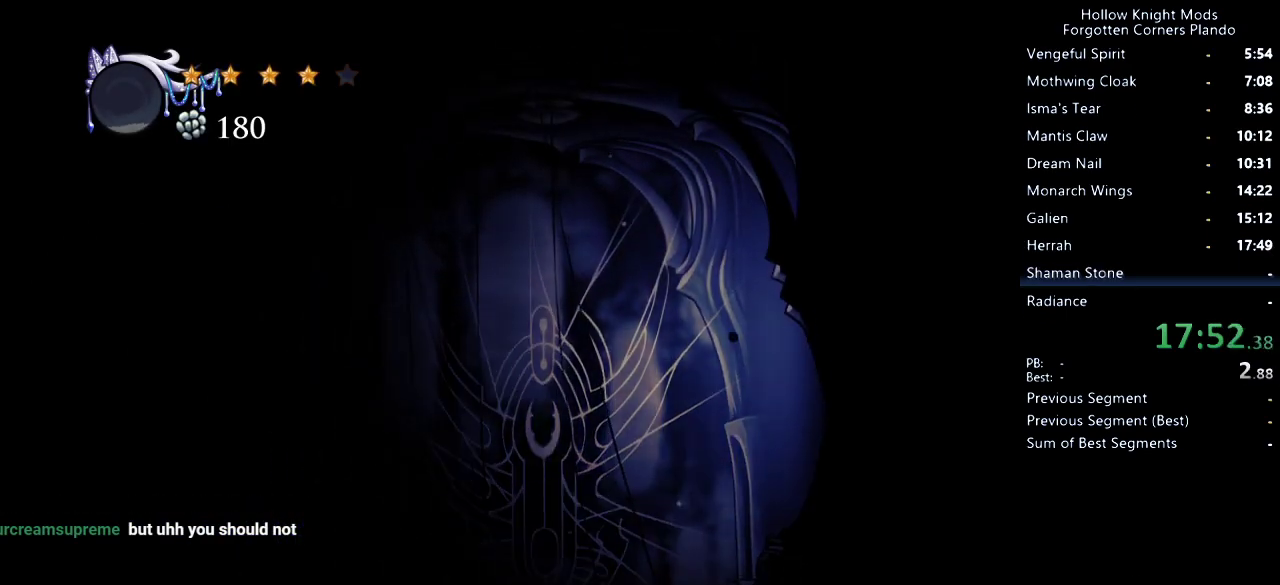
{"keys": ["right"], "events": [[33, "dash", "down"], [100, "jump", "up"], [167, "dash", "up"]]}
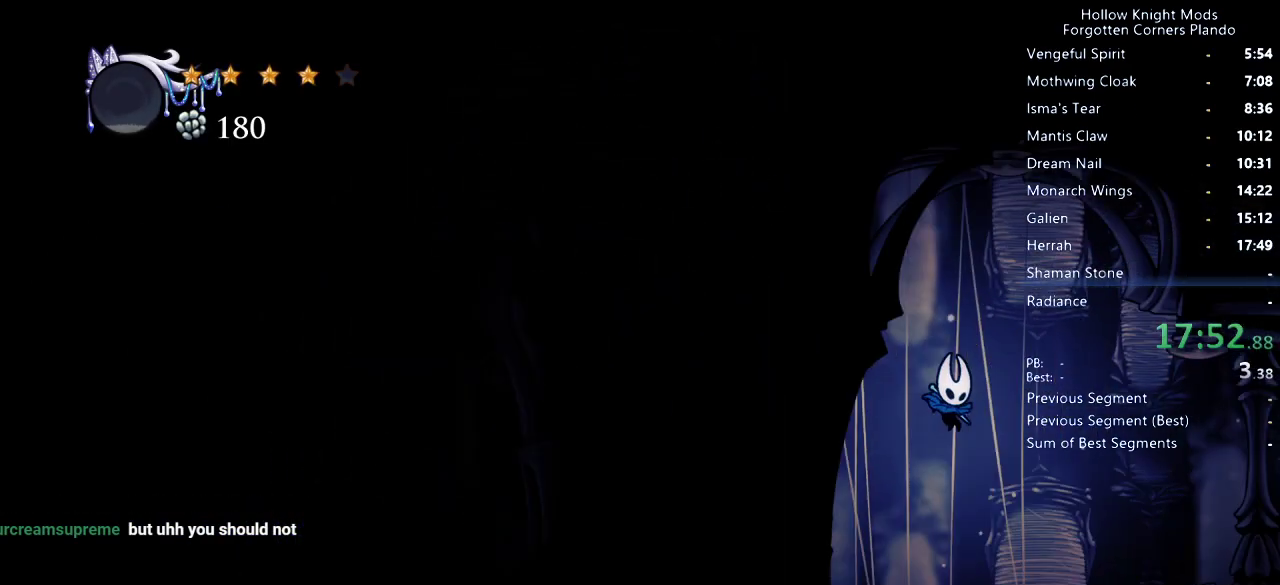
{"keys": ["jump"], "events": [[300, "jump", "down"], [433, "right", "up"]]}
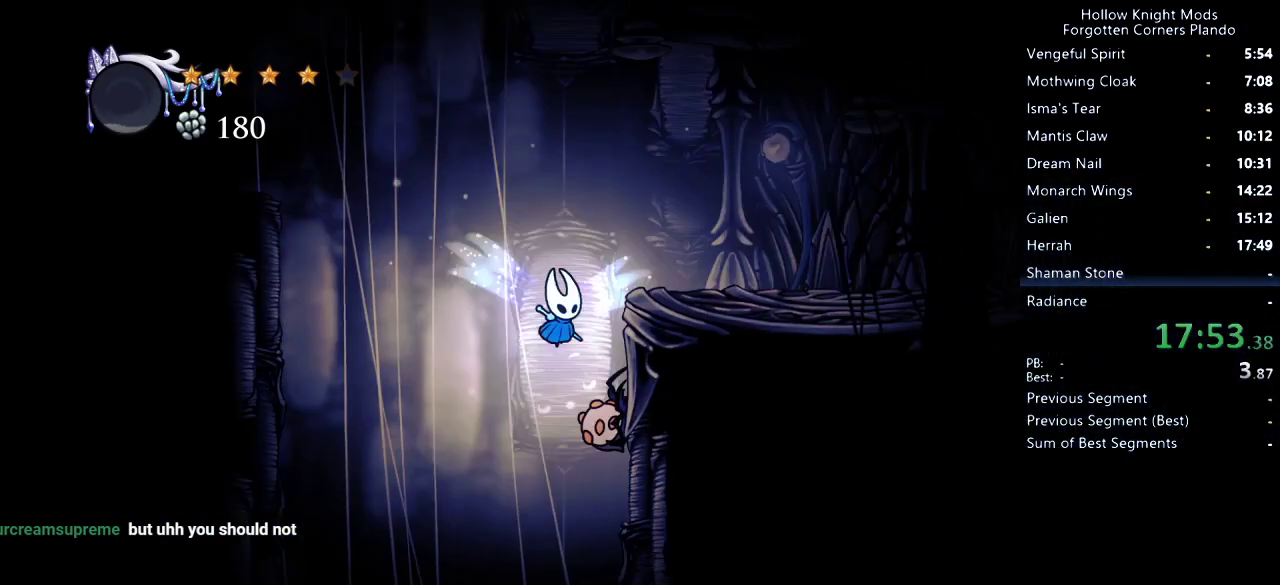
{"keys": ["right"], "events": [[167, "down", "down"], [167, "right", "down"], [267, "jump", "up"], [300, "down", "up"]]}
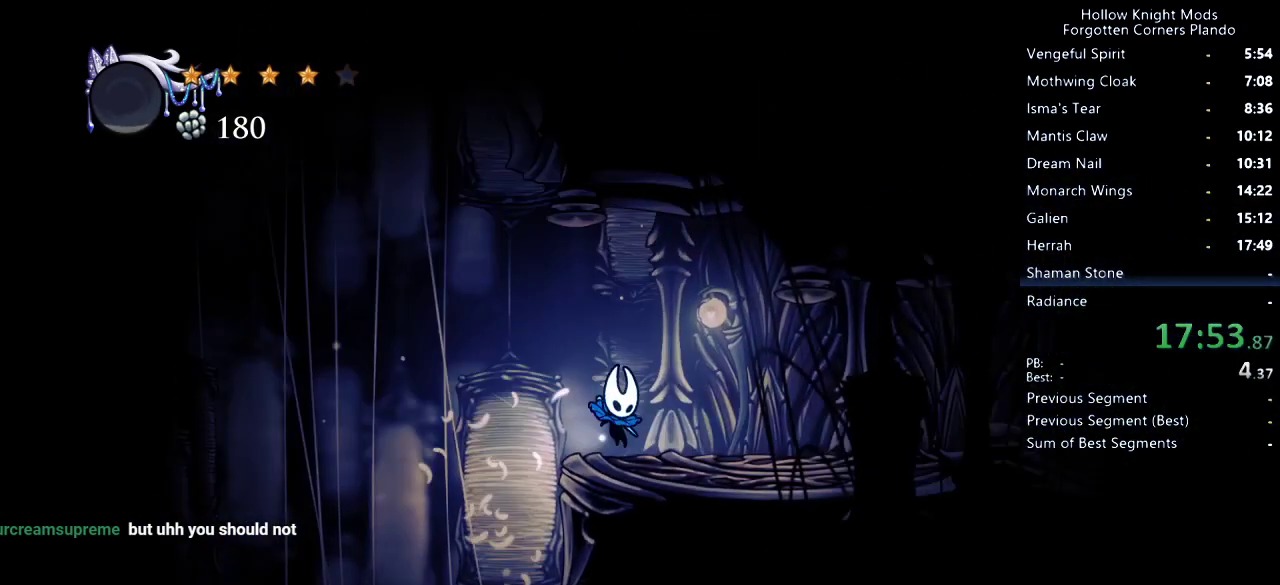
{"keys": ["right"], "events": [[33, "dash", "down"], [200, "dash", "up"]]}
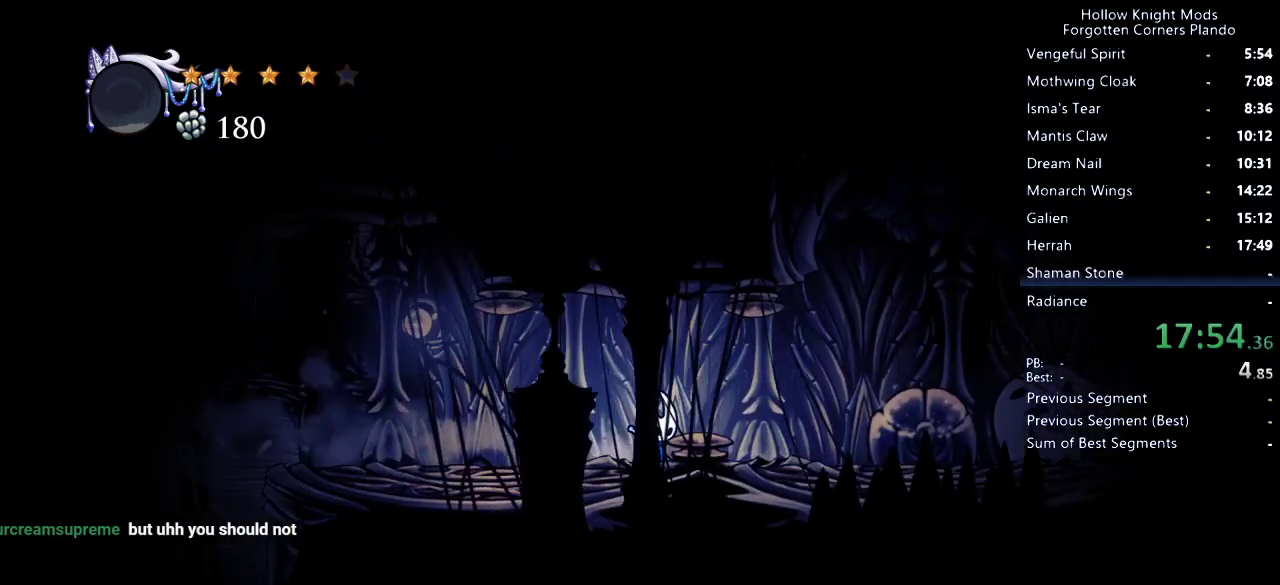
{"keys": ["jump", "right"], "events": [[167, "dash", "down"], [267, "dash", "up"], [467, "jump", "down"]]}
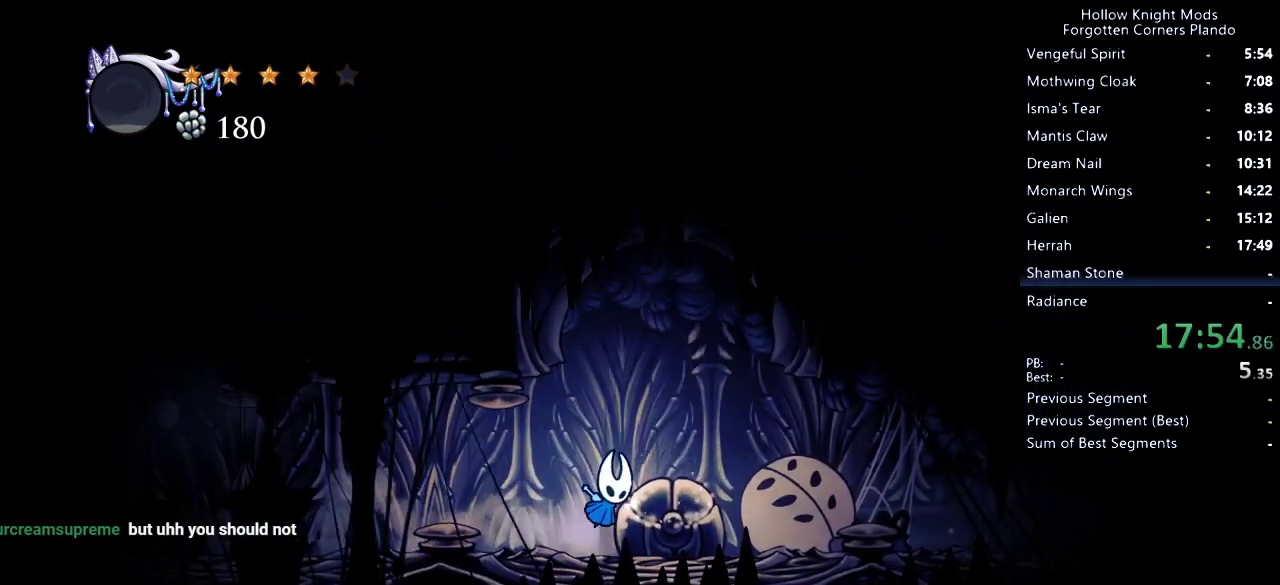
{"keys": ["right"], "events": [[100, "jump", "up"]]}
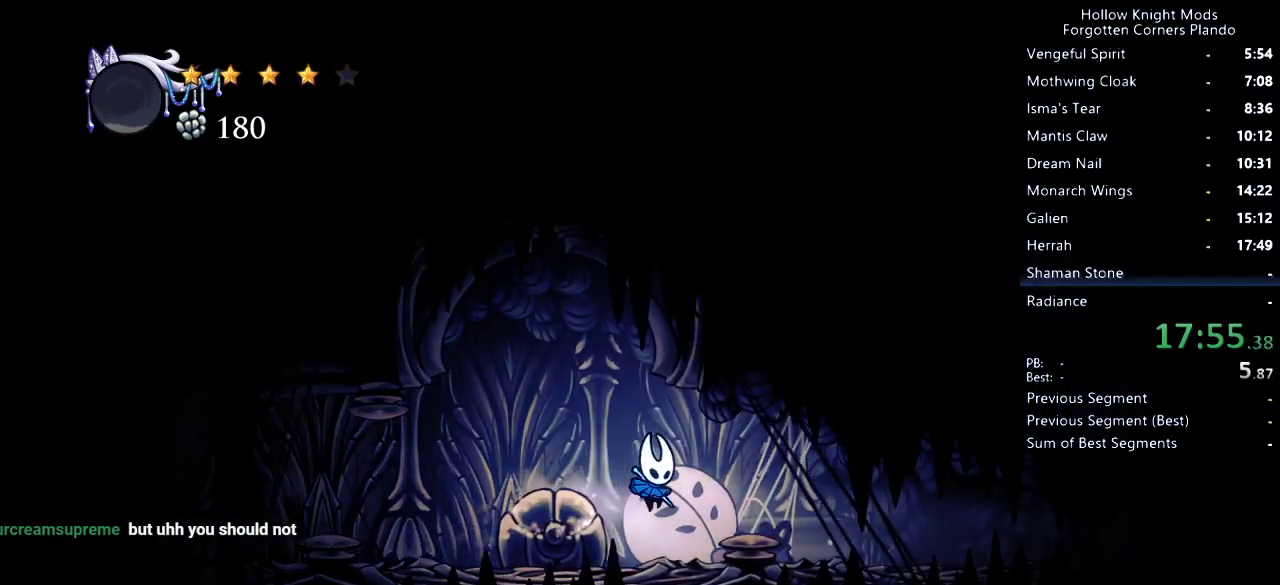
{"keys": ["jump", "left"], "events": [[67, "left", "down"], [67, "right", "up"], [100, "nail", "down"], [200, "left", "up"], [233, "nail", "up"], [400, "jump", "down"], [400, "left", "down"]]}
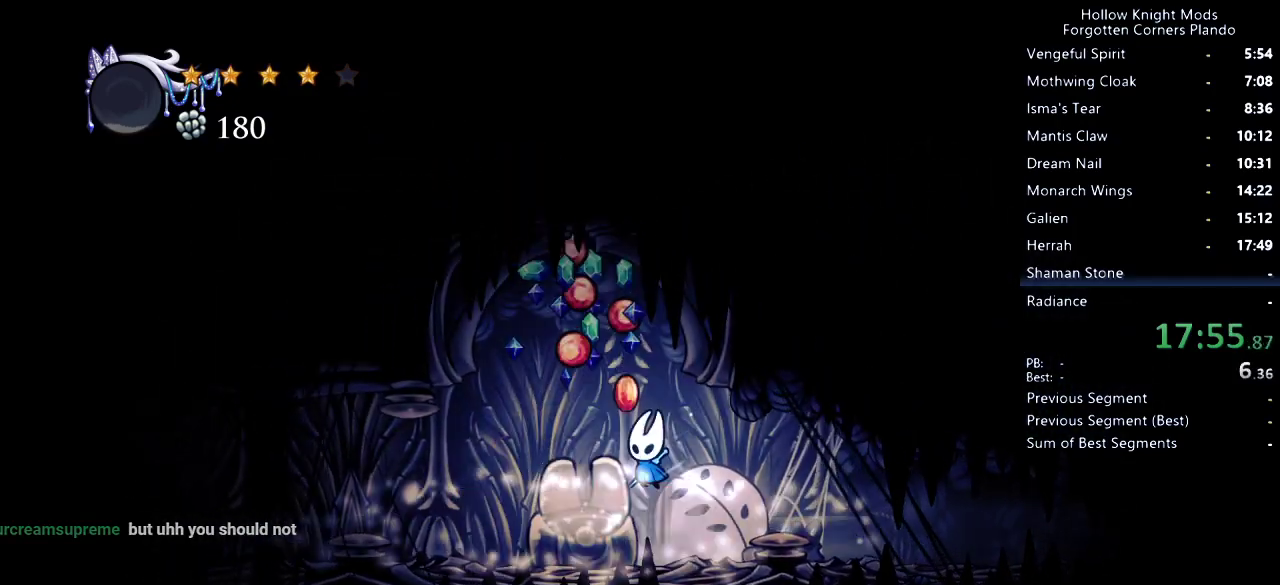
{"keys": ["right"], "events": [[67, "dash", "down"], [167, "jump", "up"], [233, "dash", "up"], [400, "left", "up"], [467, "right", "down"]]}
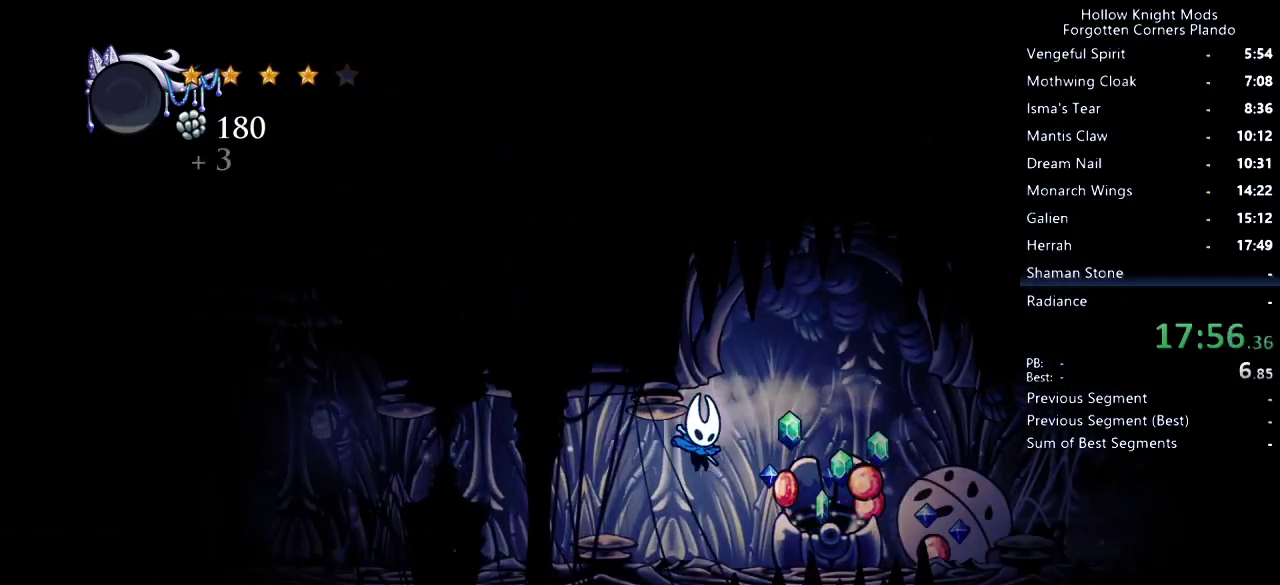
{"keys": ["jump", "right"], "events": [[167, "left", "down"], [167, "right", "up"], [333, "left", "up"], [367, "right", "down"], [433, "jump", "down"]]}
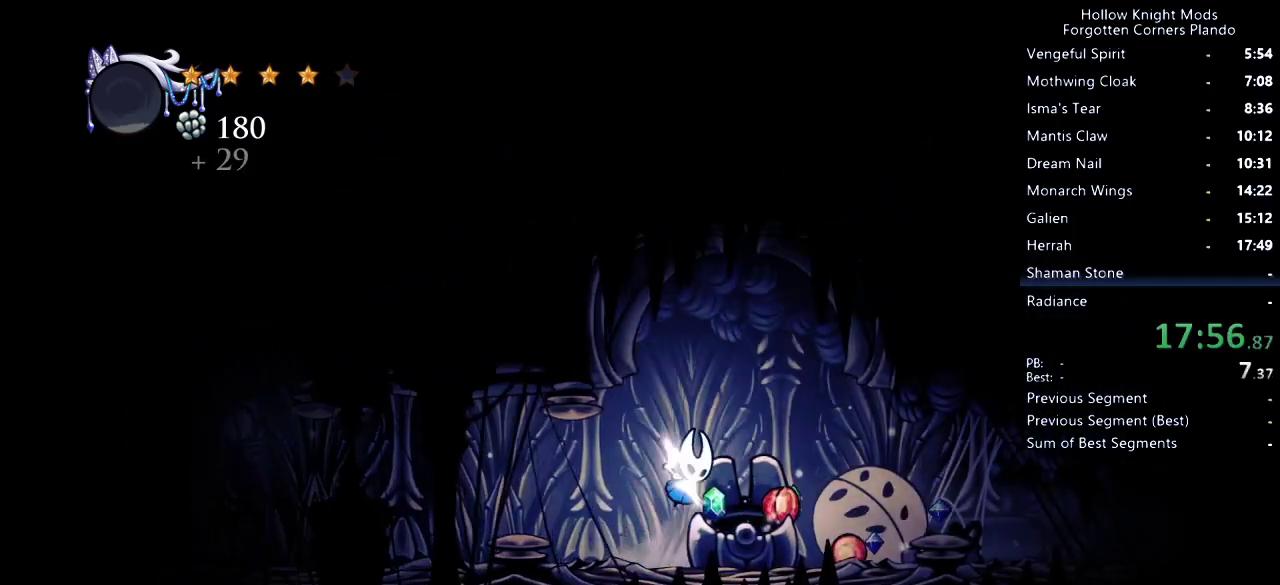
{"keys": ["right"], "events": [[67, "jump", "up"], [200, "left", "down"], [200, "right", "up"], [333, "left", "up"], [400, "right", "down"]]}
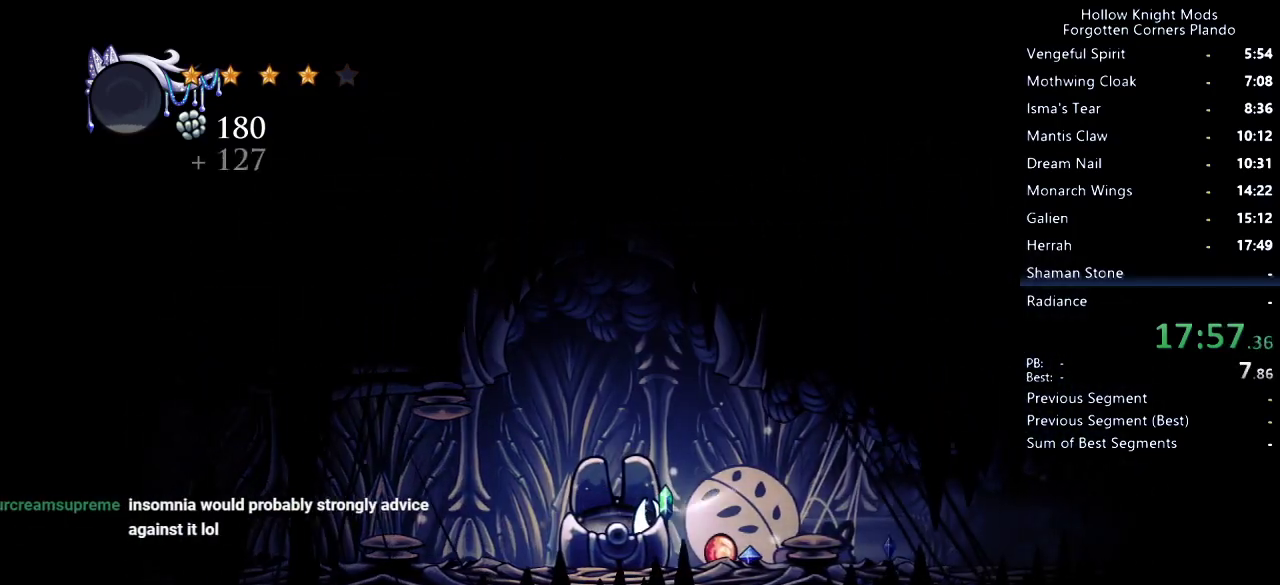
{"keys": ["left"], "events": [[167, "jump", "down"], [267, "jump", "up"], [433, "left", "down"], [433, "right", "up"]]}
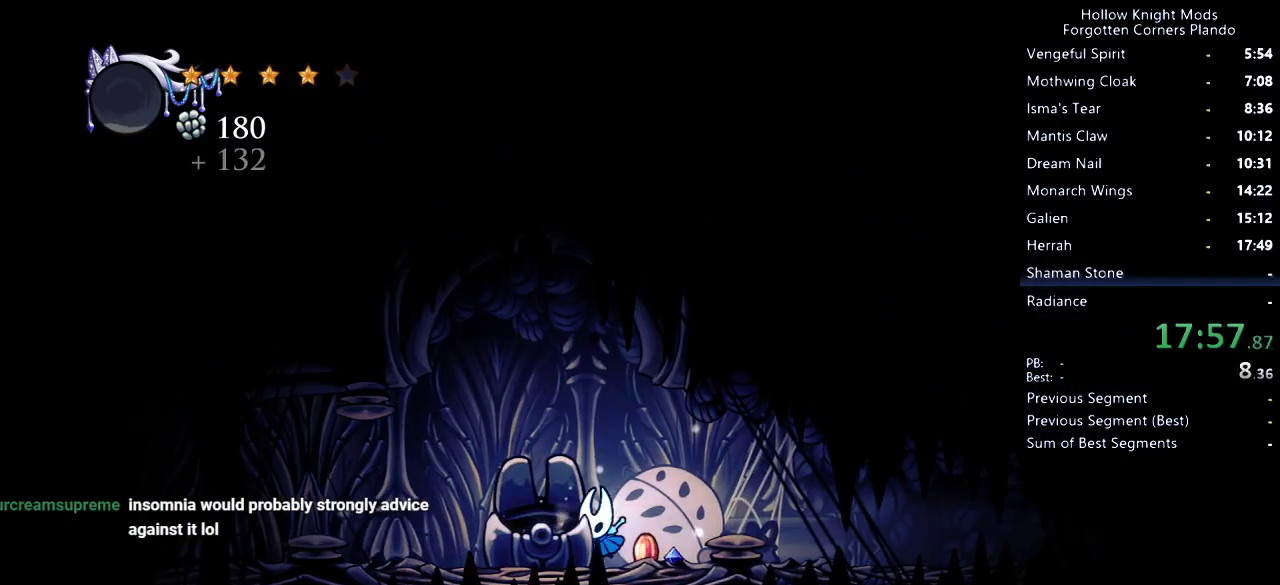
{"keys": ["right"], "events": [[33, "left", "up"], [67, "right", "down"], [233, "dash", "down"], [333, "dash", "up"]]}
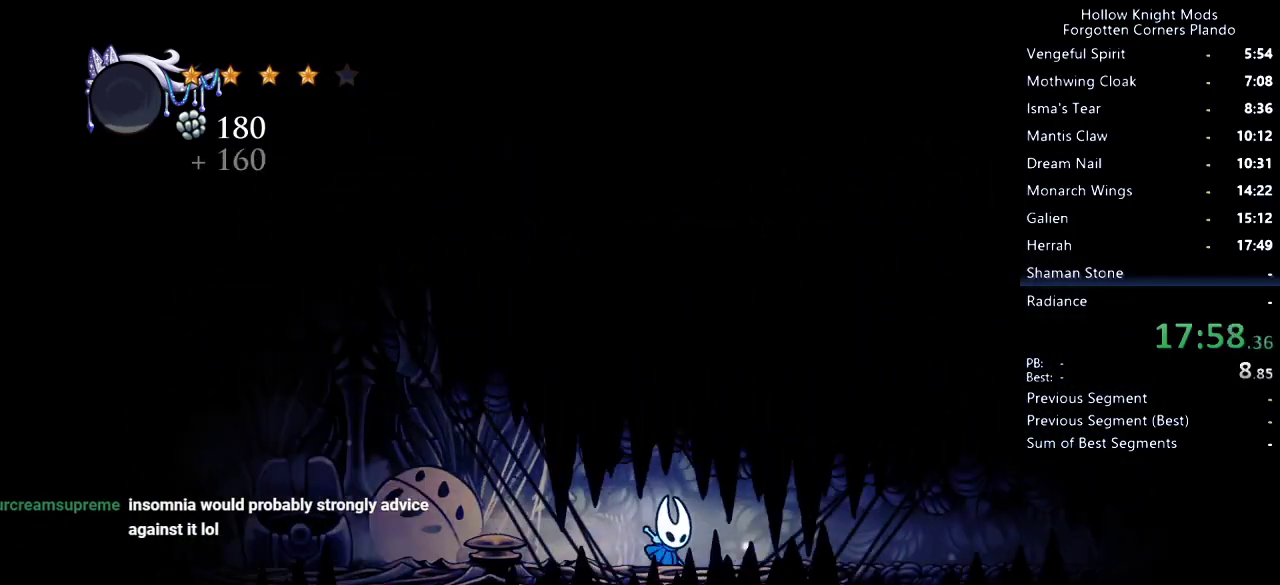
{"keys": ["right"], "events": [[300, "dash", "down"], [433, "dash", "up"]]}
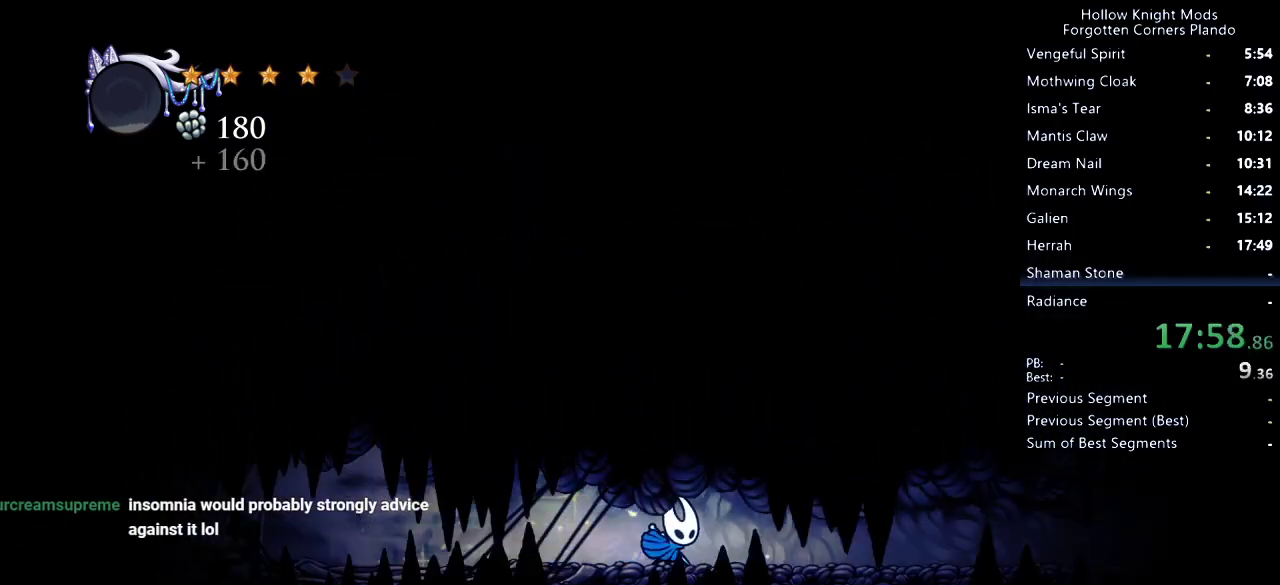
{"keys": ["dash", "right"], "events": [[433, "dash", "down"]]}
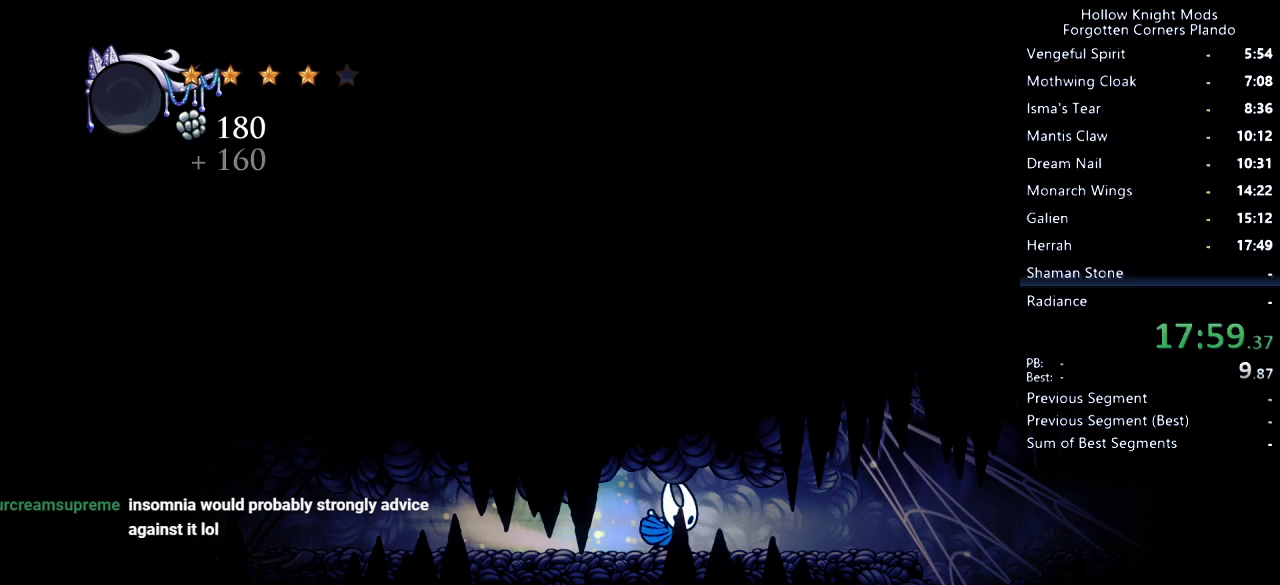
{"keys": ["right"], "events": [[67, "dash", "up"]]}
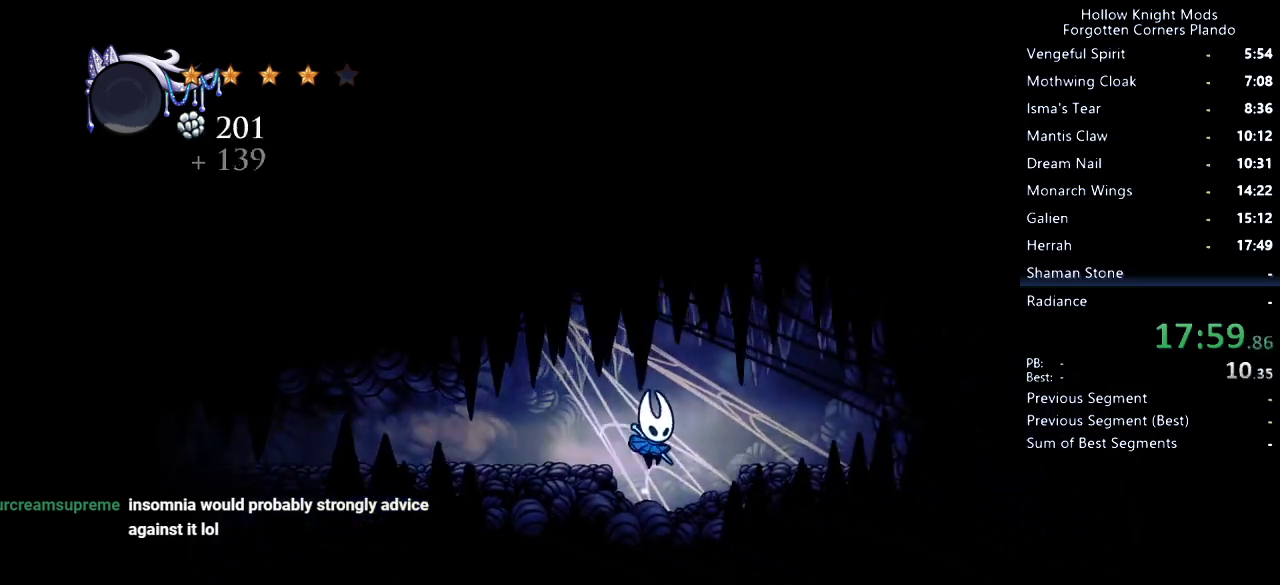
{"keys": ["left"], "events": [[67, "right", "up"], [233, "left", "down"]]}
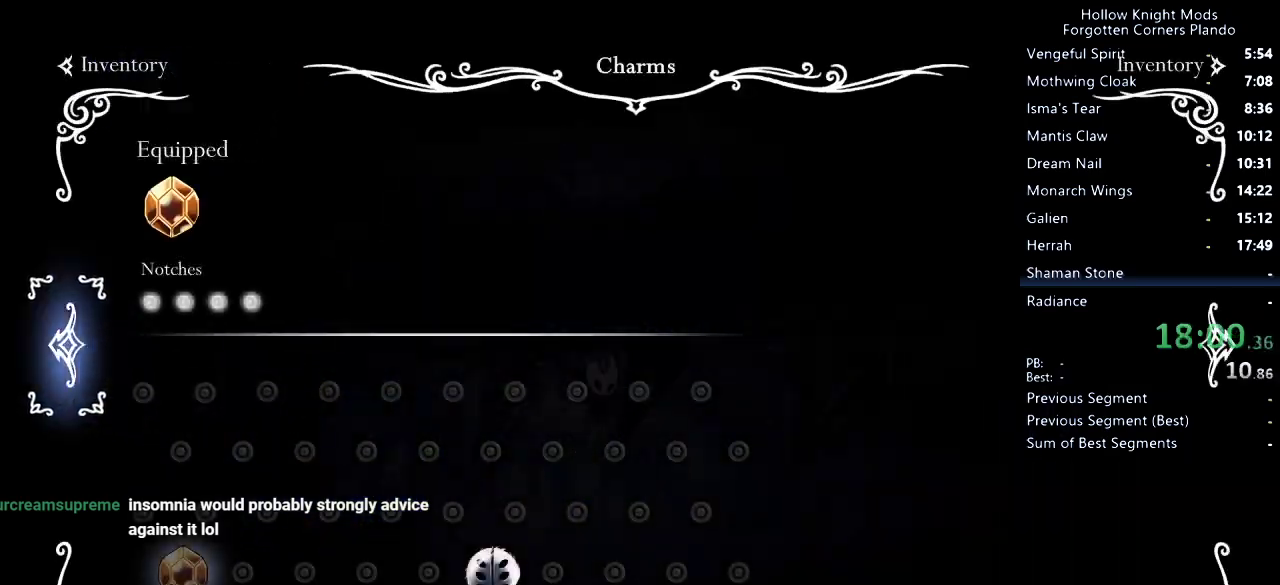
{"keys": ["left"], "events": []}
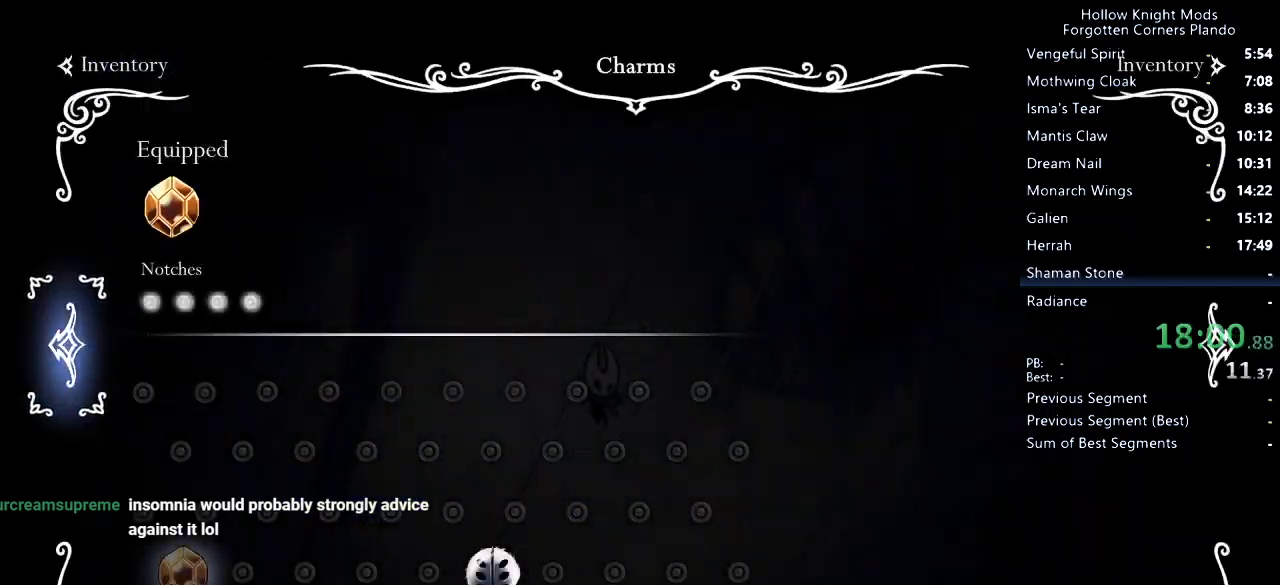
{"keys": ["left"], "events": []}
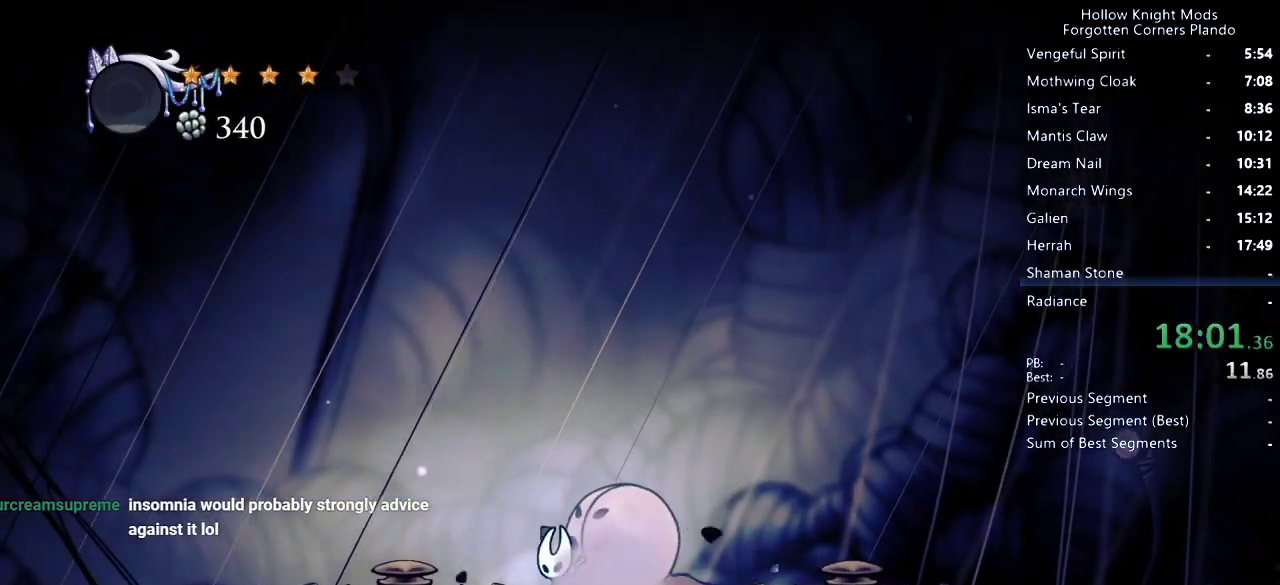
{"keys": ["left"], "events": []}
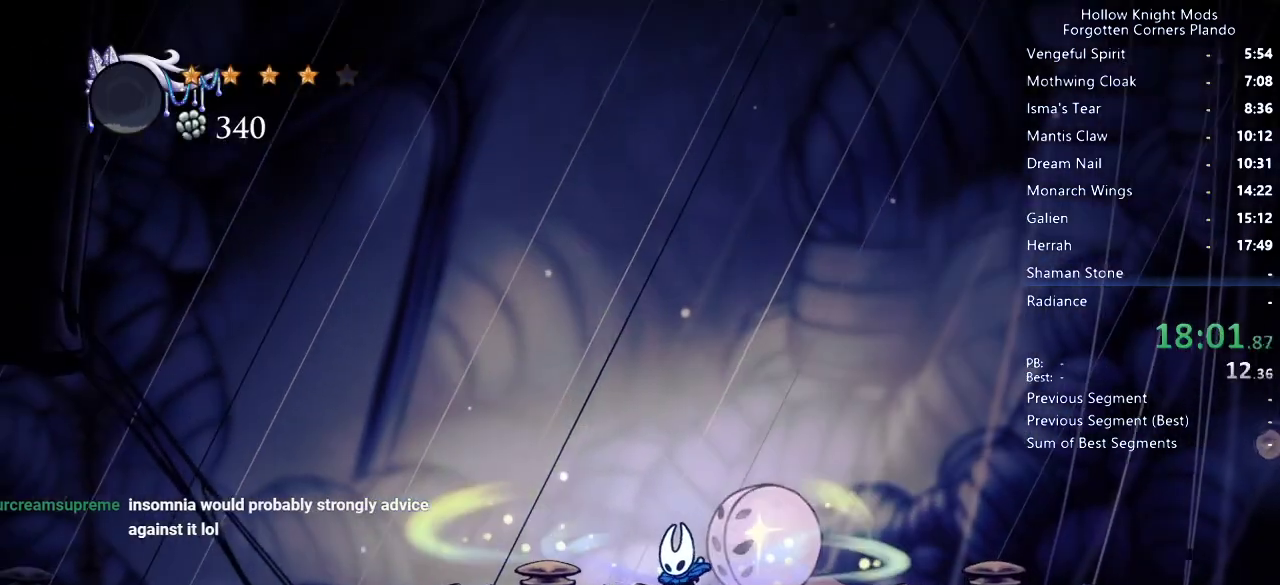
{"keys": ["left"], "events": []}
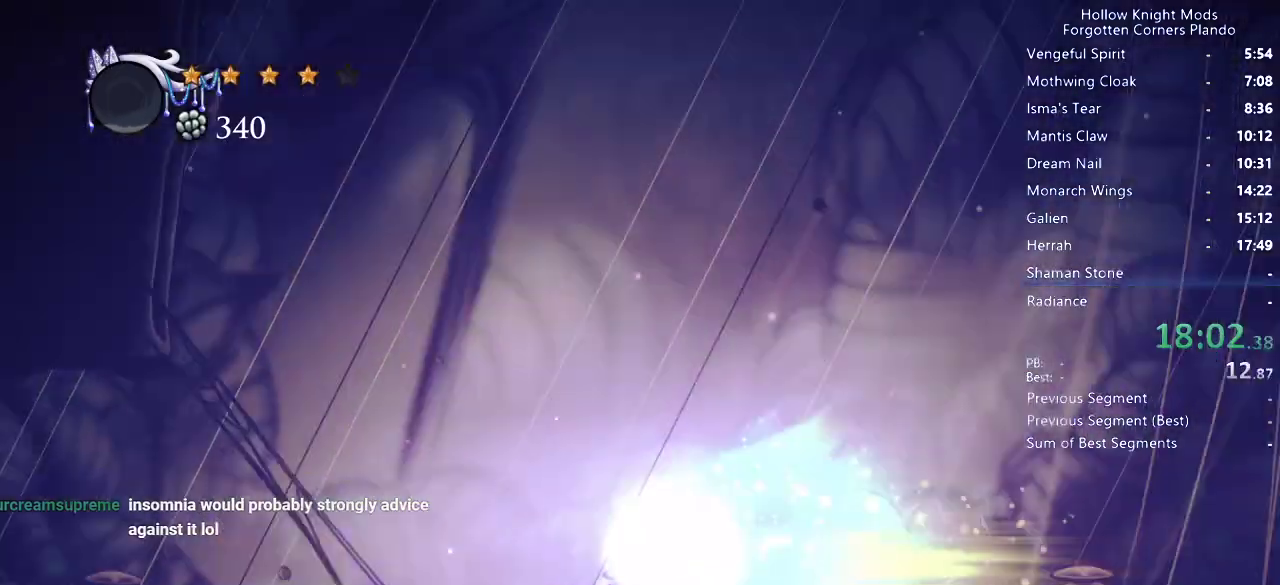
{"keys": ["left"], "events": []}
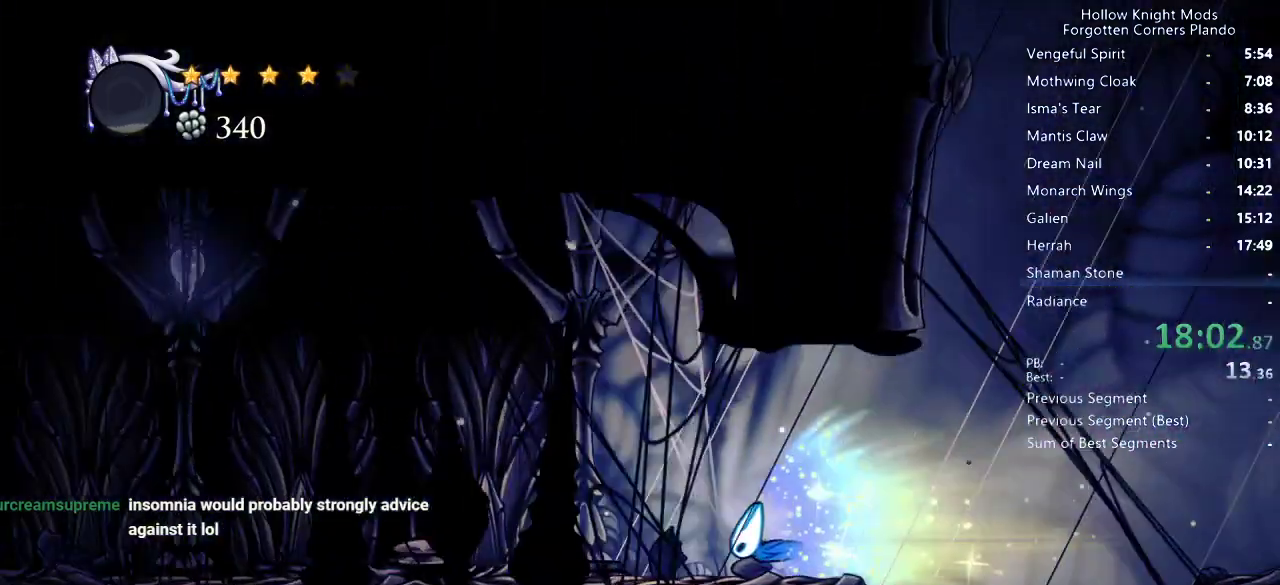
{"keys": ["left"], "events": []}
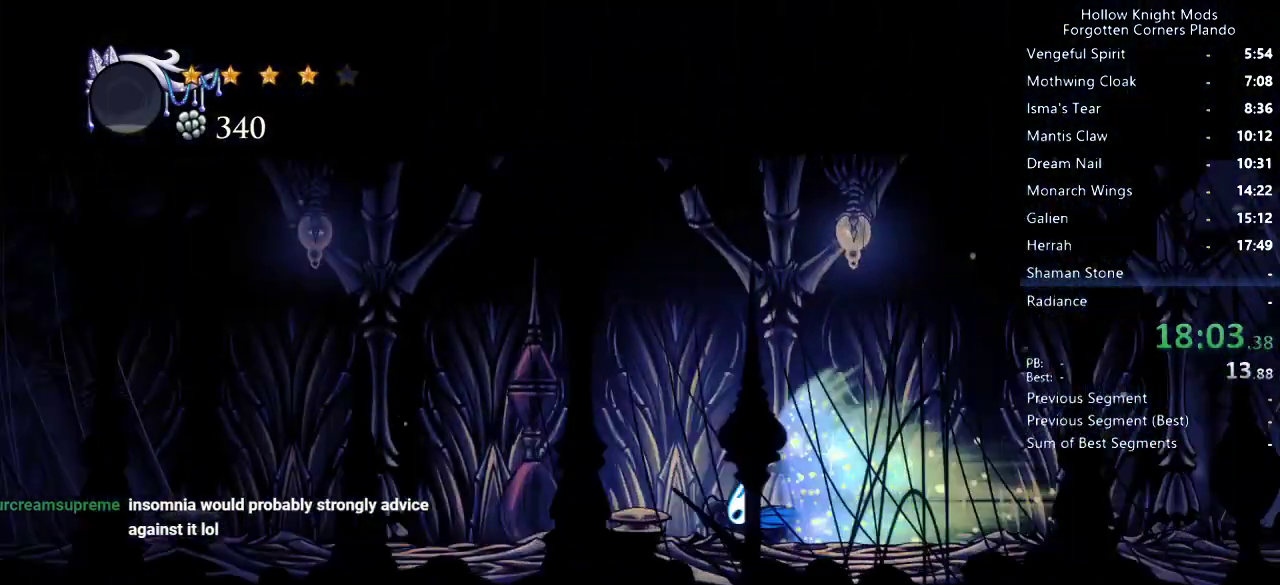
{"keys": ["left"], "events": []}
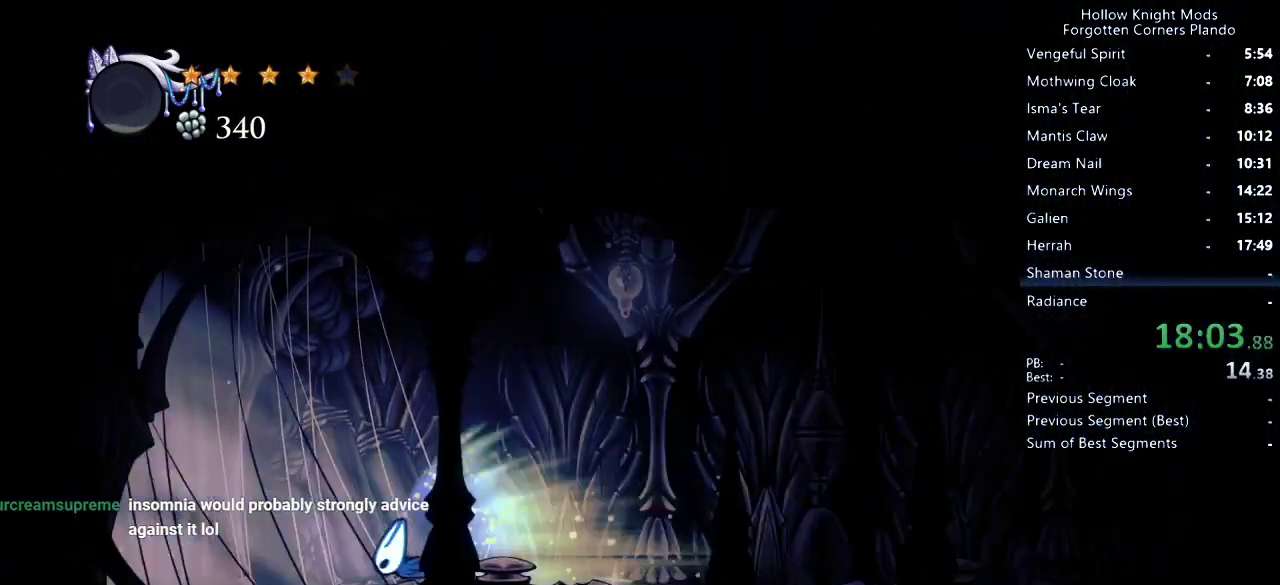
{"keys": ["left"], "events": []}
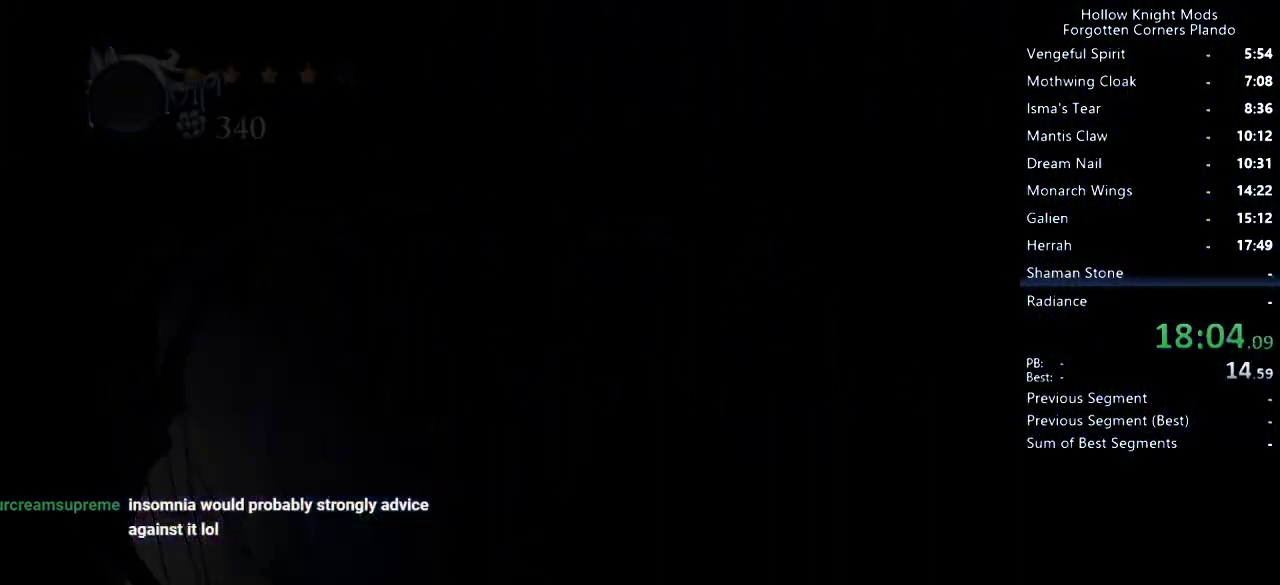
{"keys": ["left"], "events": []}
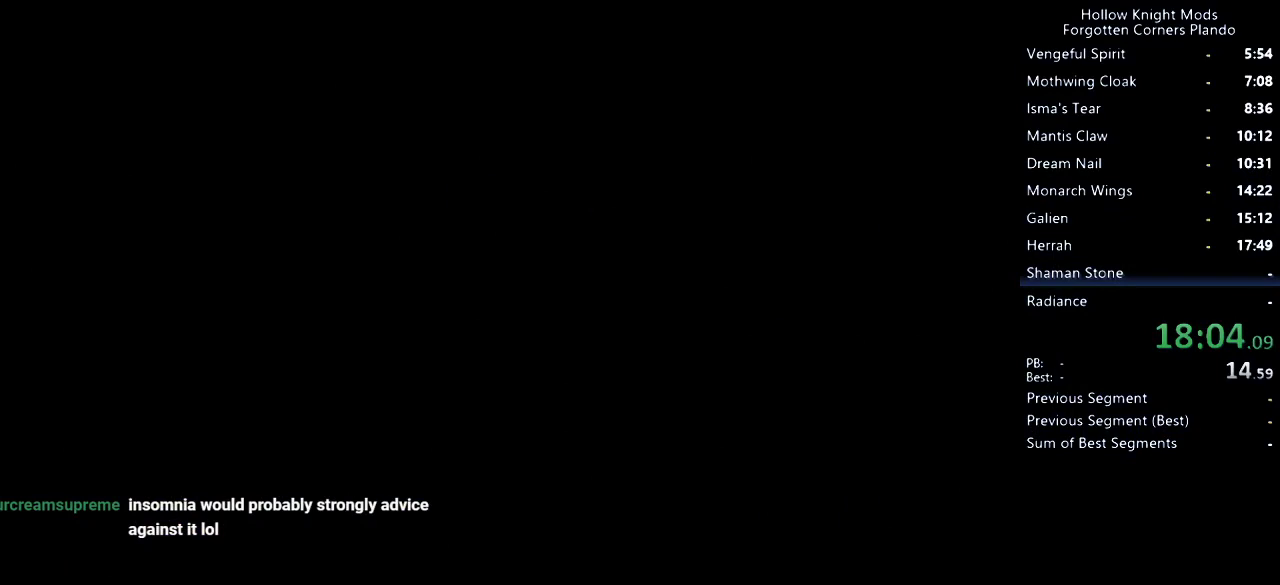
{"keys": ["left"], "events": [[300, "dash", "down"], [333, "dash", "up"]]}
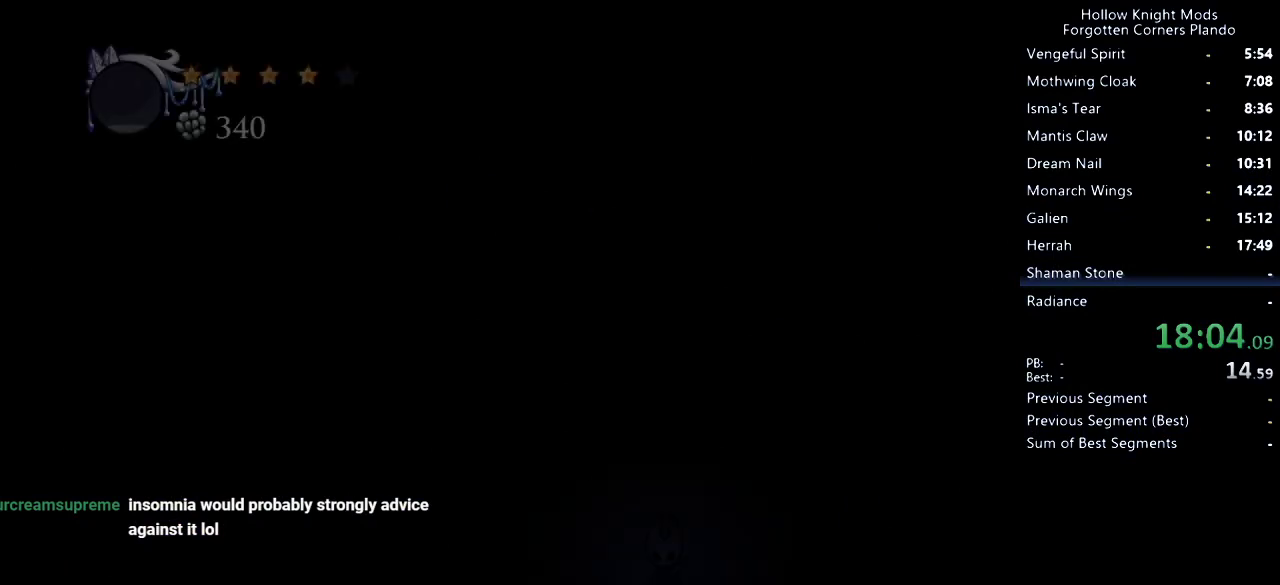
{"keys": ["left"], "events": [[433, "dash", "down"], [467, "dash", "up"]]}
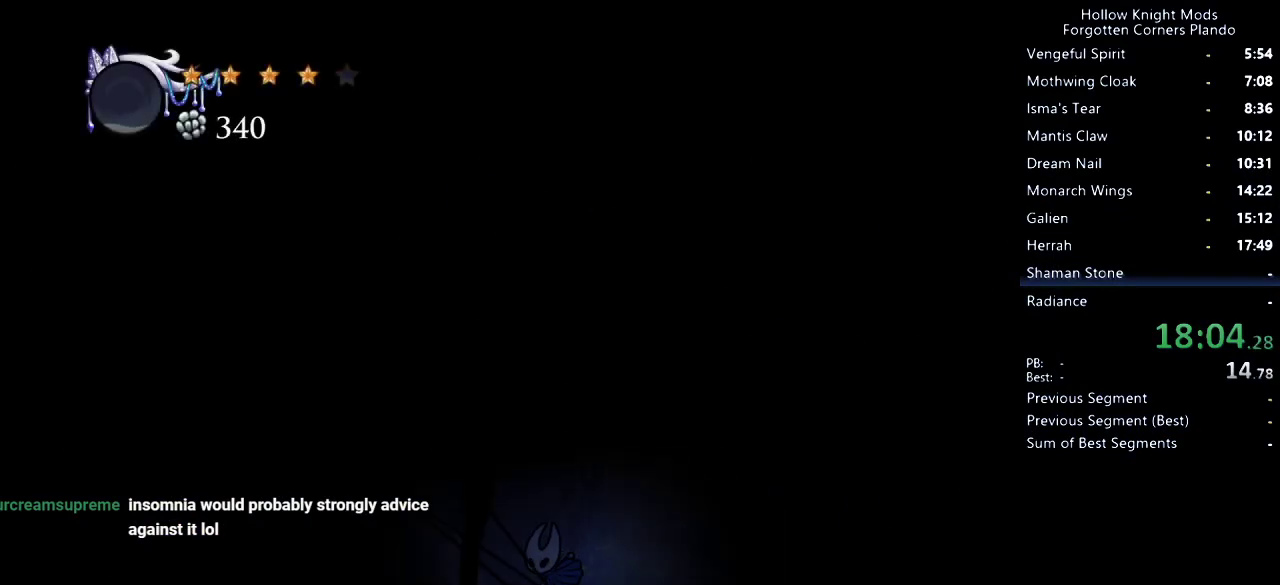
{"keys": ["left"], "events": []}
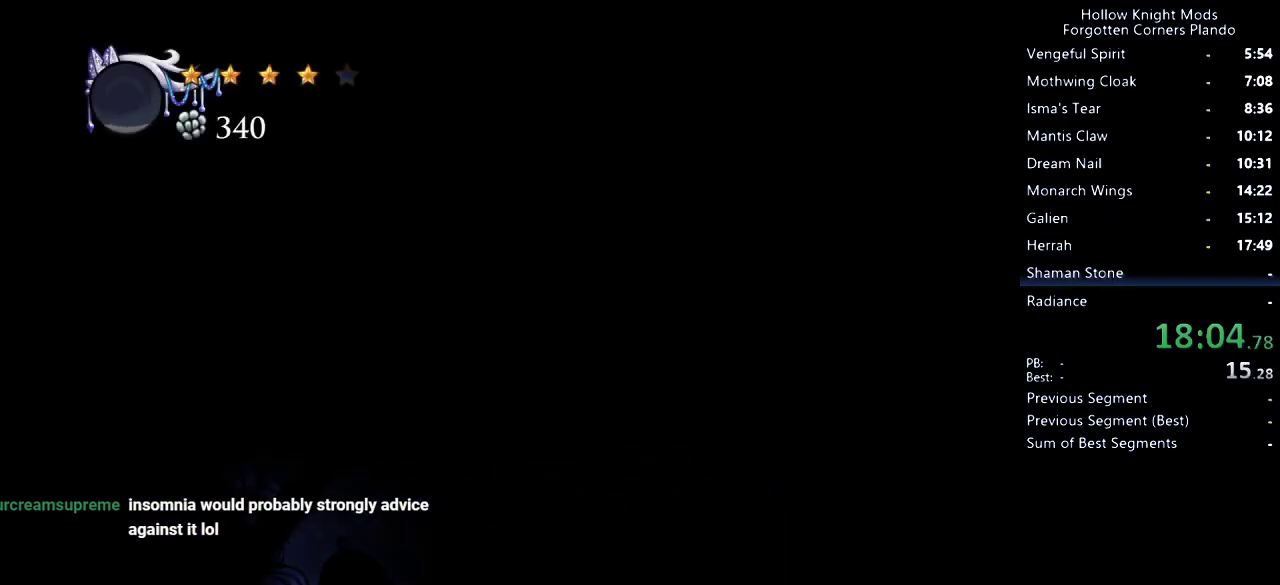
{"keys": [], "events": [[500, "left", "up"]]}
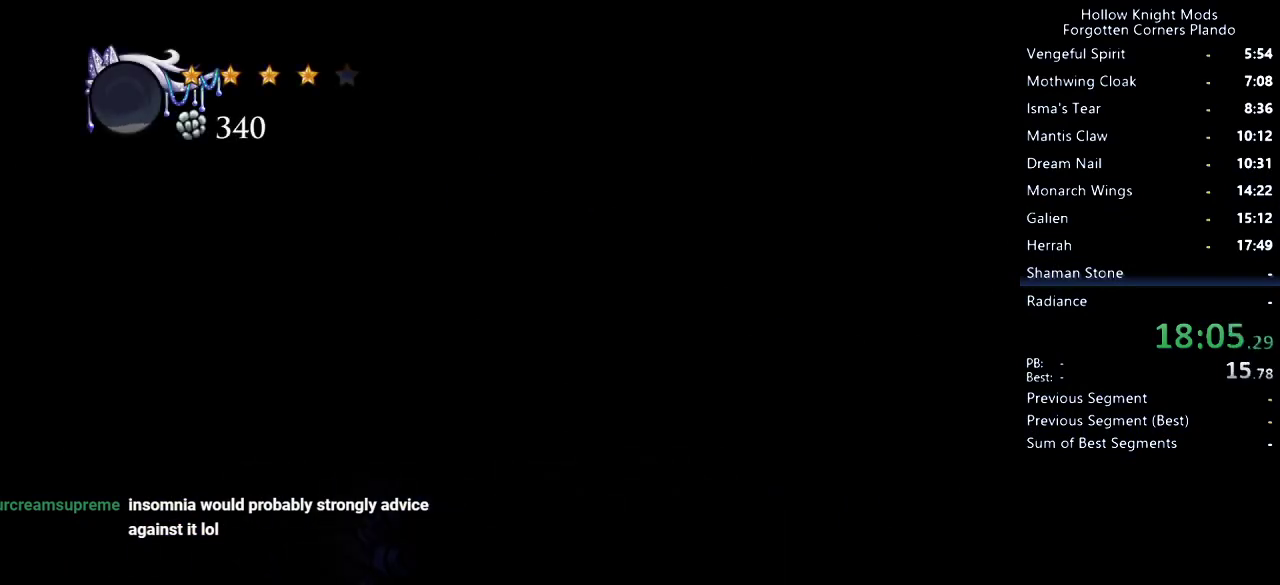
{"keys": [], "events": [[267, "left", "down"], [433, "left", "up"]]}